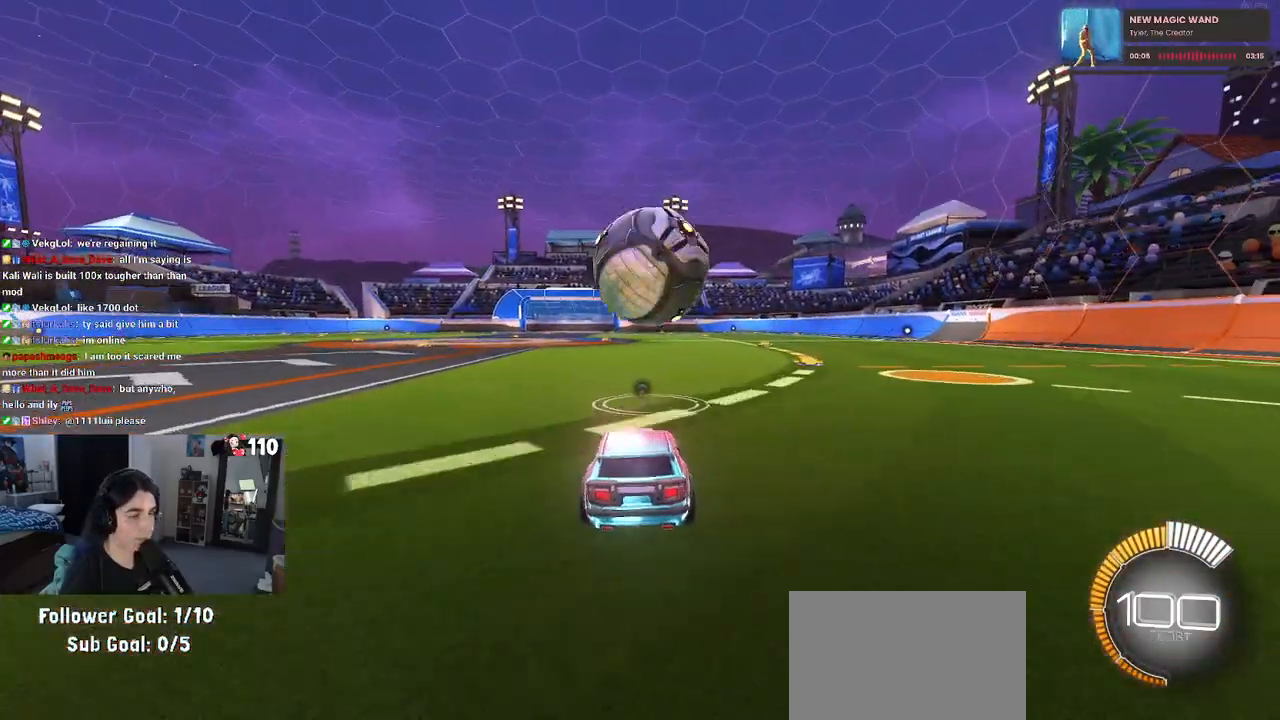
Gameplay with a controller (PlayStation layout); each line is a JSON object with the inputs held at the frame after it. "events" lists button and stick changes between this image and that frame as [ms after this image, input, new state], when the widget could be followed in between. Not read: R2.
{"buttons": ["R1"], "left_stick": "left", "right_stick": "center", "events": [[167, "R1", "down"], [450, "left_stick", "left"]]}
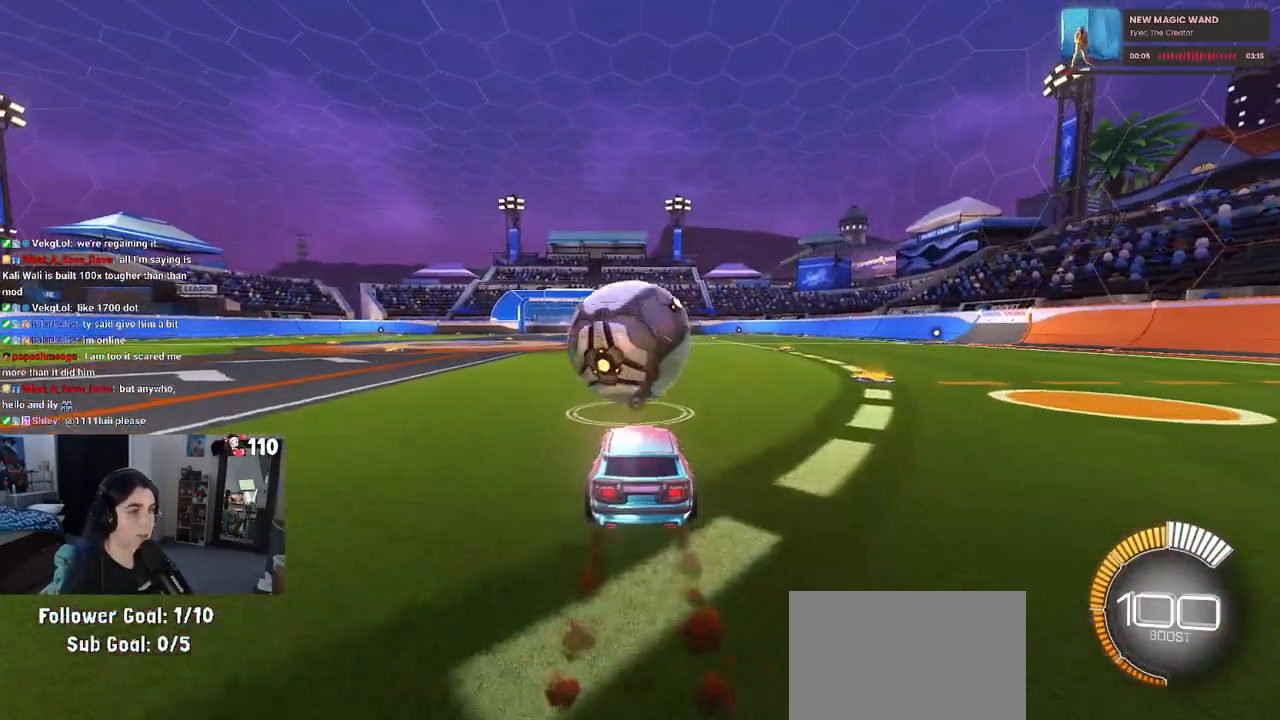
{"buttons": ["CROSS", "R1"], "left_stick": "down", "right_stick": "center", "events": [[67, "left_stick", "center"], [400, "CROSS", "down"], [400, "left_stick", "down"]]}
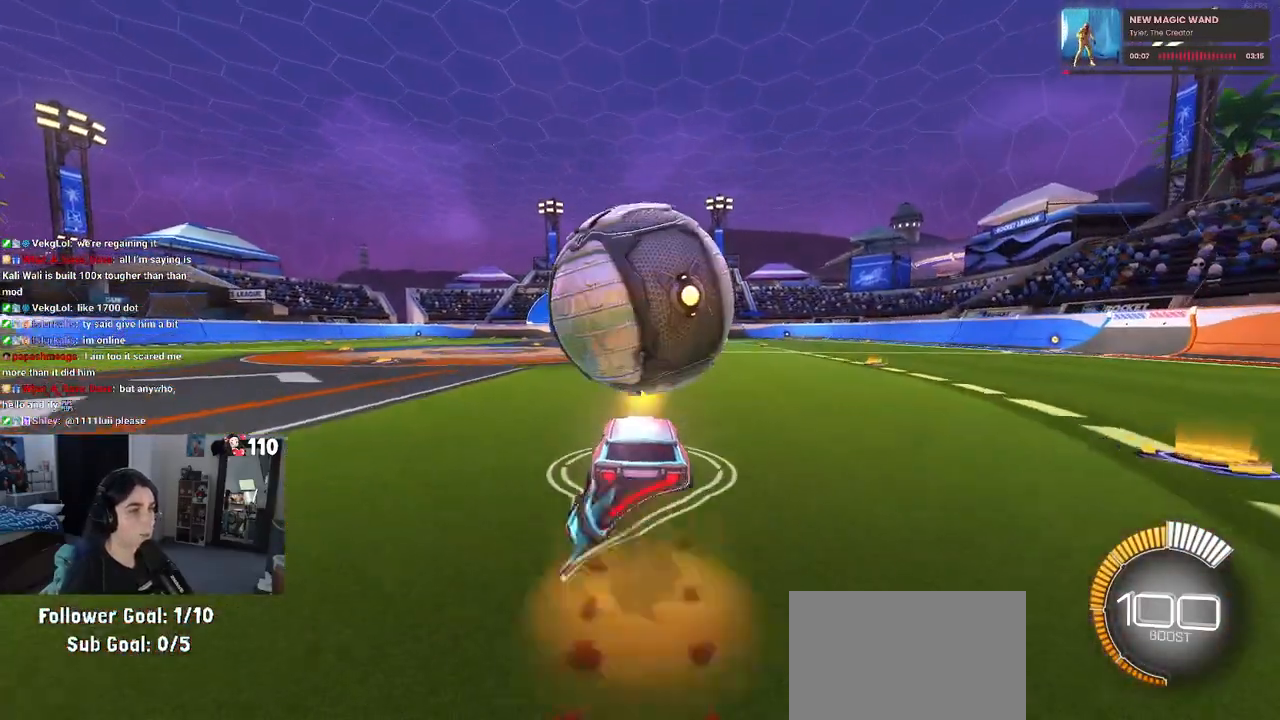
{"buttons": ["L1", "R1"], "left_stick": "up-left", "right_stick": "center", "events": [[83, "CROSS", "up"], [117, "R1", "up"], [117, "left_stick", "center"], [167, "CROSS", "down"], [200, "left_stick", "down"], [333, "CROSS", "up"], [417, "R1", "down"], [450, "left_stick", "up-left"], [483, "L1", "down"]]}
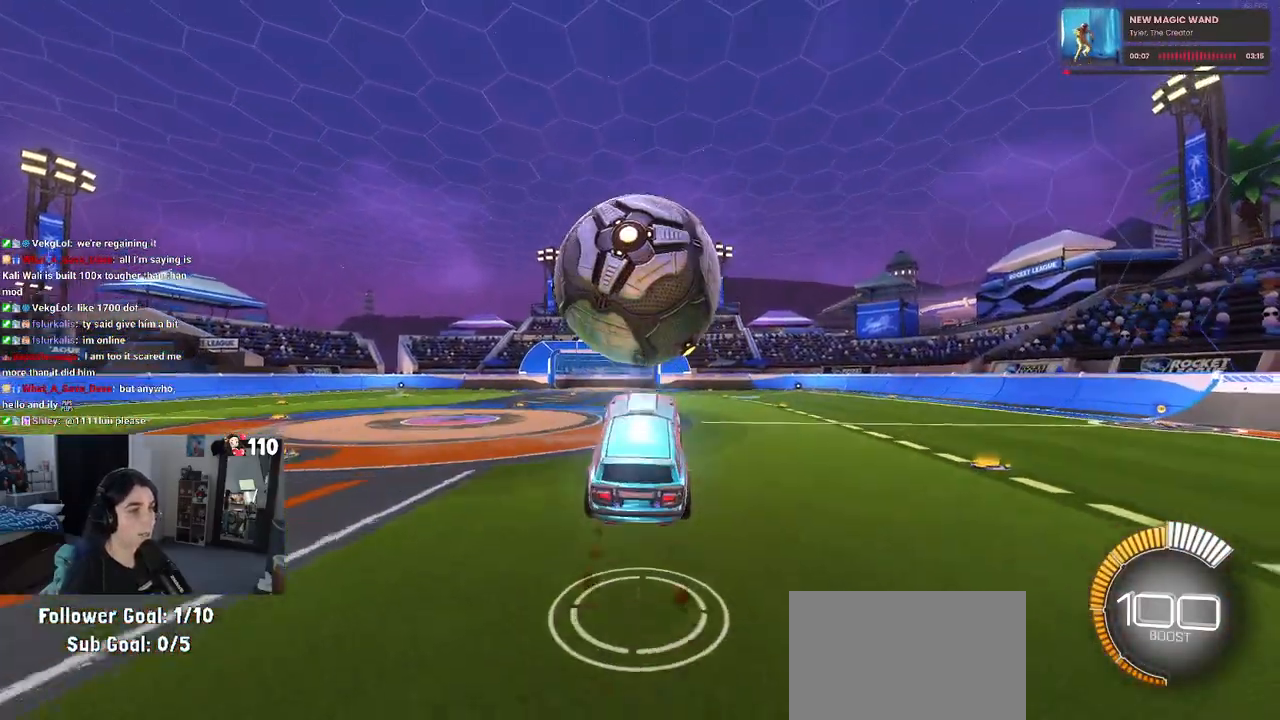
{"buttons": ["L1", "R1"], "left_stick": "up", "right_stick": "center", "events": [[117, "left_stick", "center"], [367, "left_stick", "up"]]}
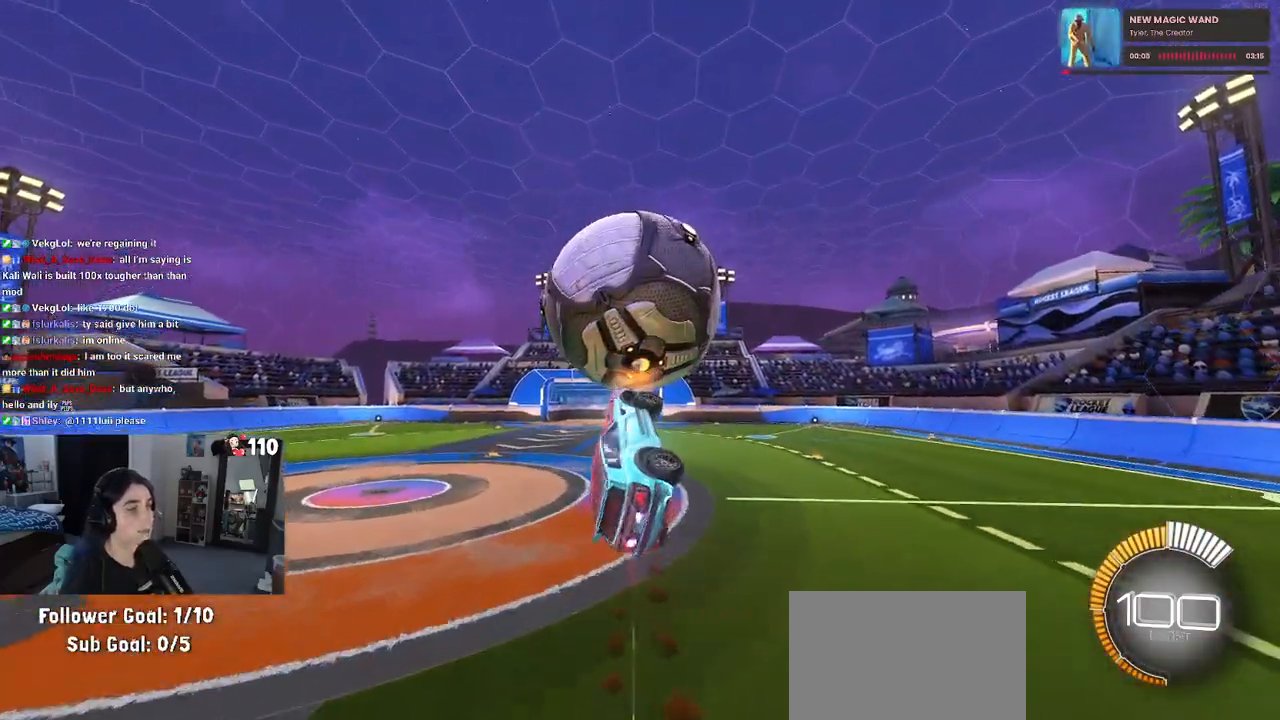
{"buttons": ["L1"], "left_stick": "up-right", "right_stick": "center", "events": [[133, "R1", "up"], [300, "left_stick", "up-right"]]}
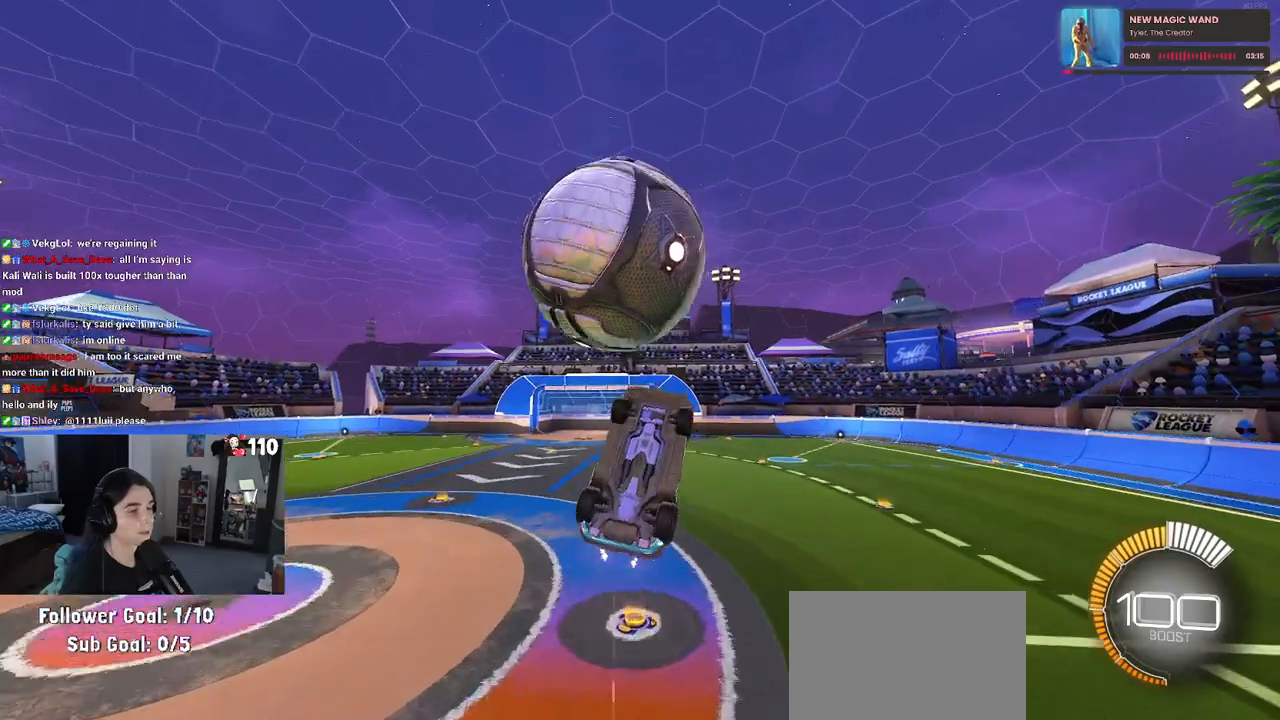
{"buttons": ["L1", "R1"], "left_stick": "down-left", "right_stick": "center", "events": [[50, "left_stick", "up-left"], [133, "left_stick", "left"], [267, "left_stick", "down-left"], [483, "R1", "down"]]}
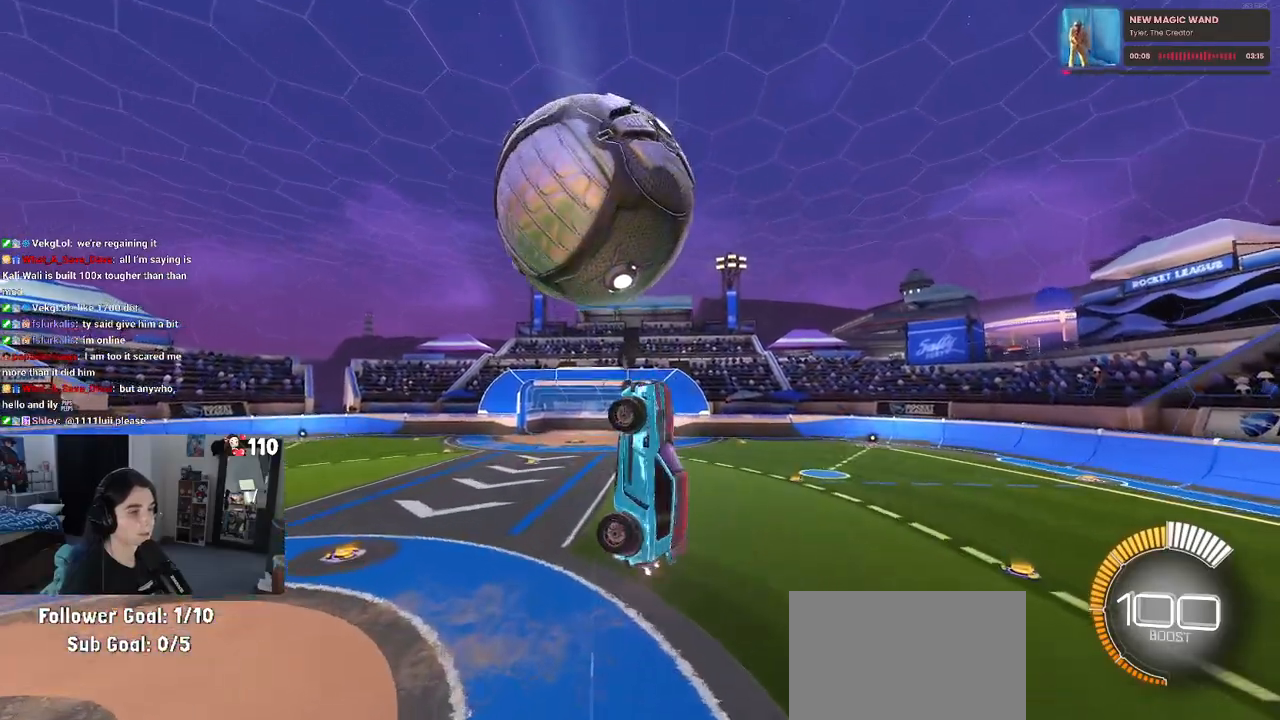
{"buttons": ["L1", "R1"], "left_stick": "down-left", "right_stick": "center", "events": [[367, "R1", "up"], [483, "R1", "down"]]}
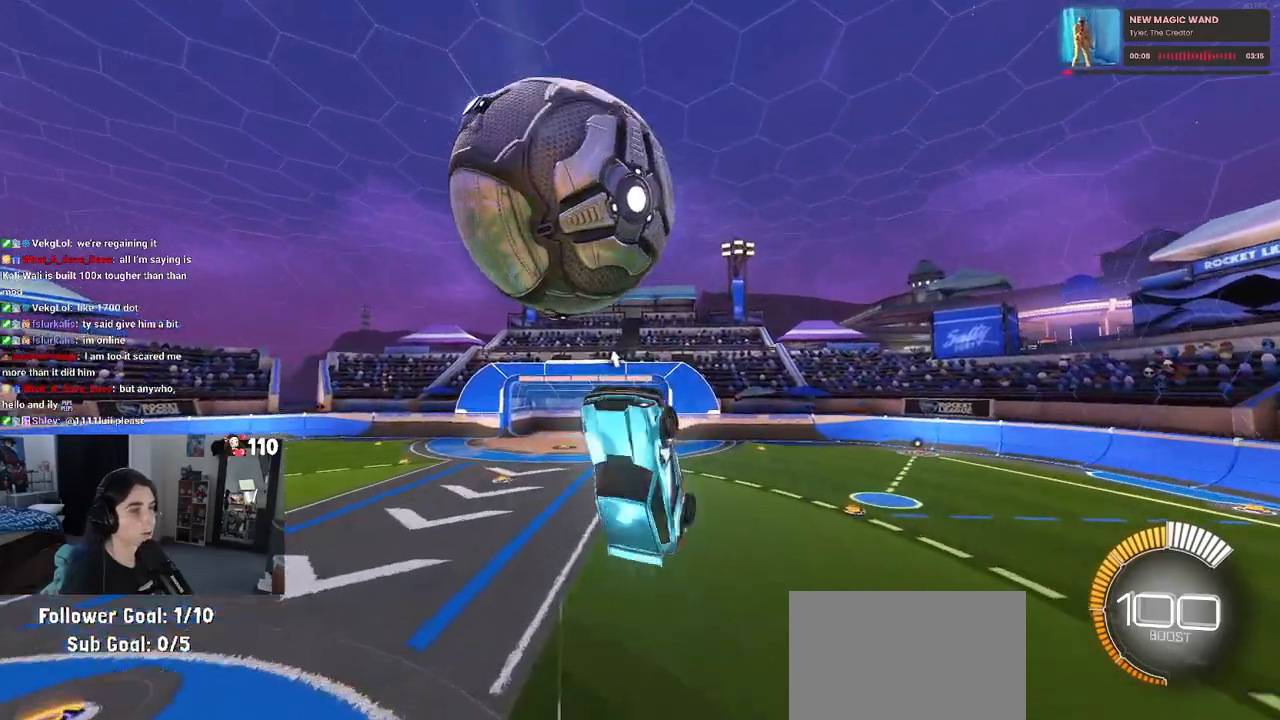
{"buttons": [], "left_stick": "left", "right_stick": "center", "events": [[150, "L1", "up"], [150, "R1", "up"], [150, "left_stick", "down"], [183, "R1", "down"], [317, "left_stick", "down-left"], [433, "left_stick", "left"], [467, "R1", "up"]]}
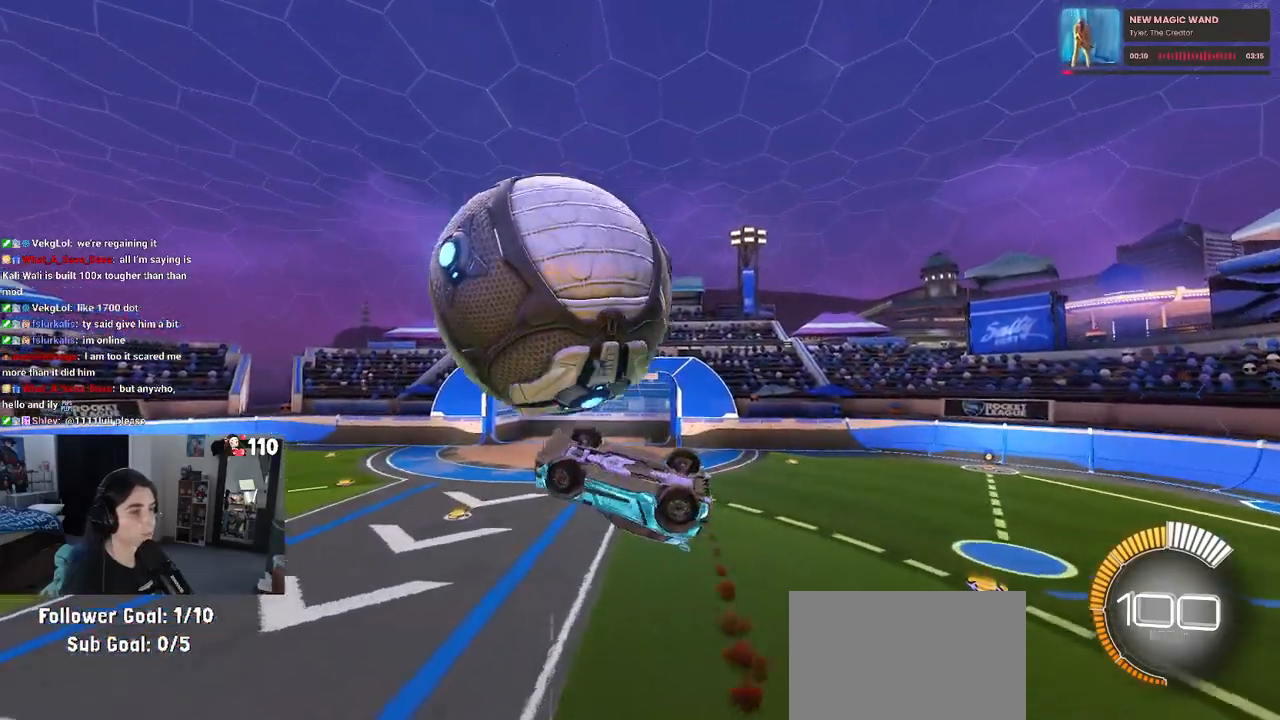
{"buttons": ["L1"], "left_stick": "up-right", "right_stick": "center", "events": [[217, "left_stick", "center"], [267, "L1", "down"], [267, "left_stick", "up-right"]]}
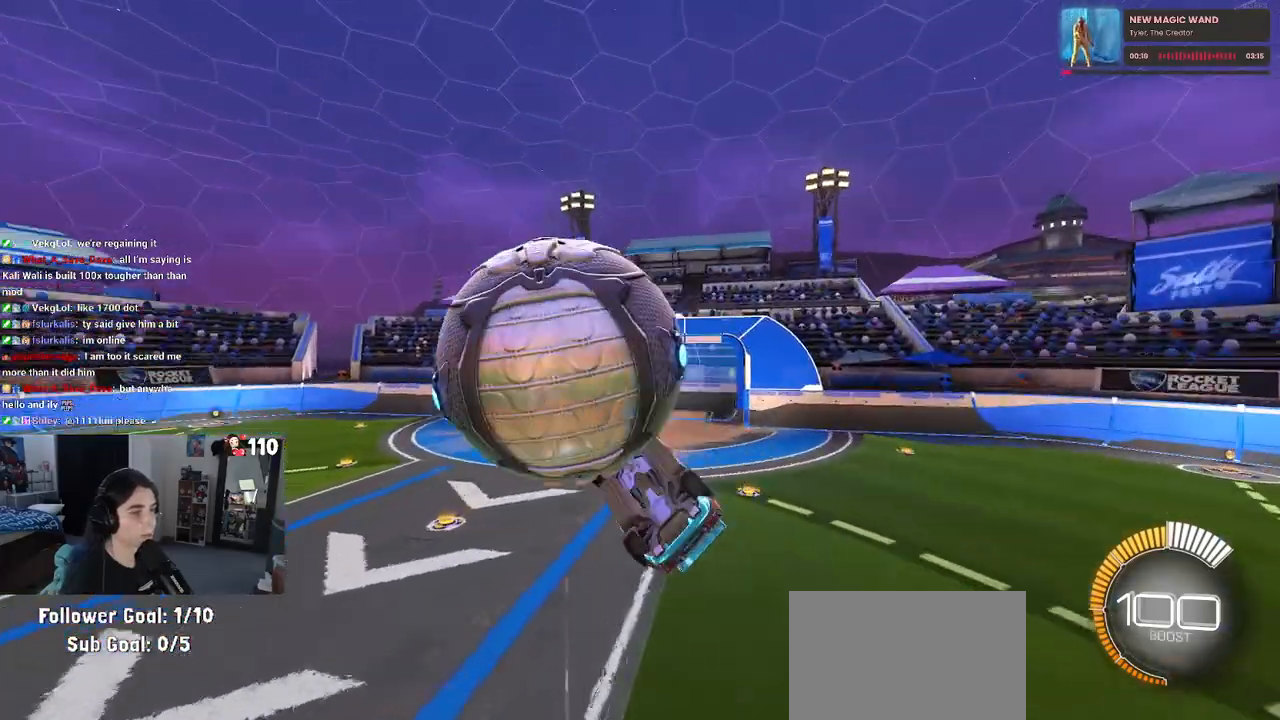
{"buttons": ["L1", "R1"], "left_stick": "right", "right_stick": "center", "events": [[350, "R1", "down"], [467, "left_stick", "right"]]}
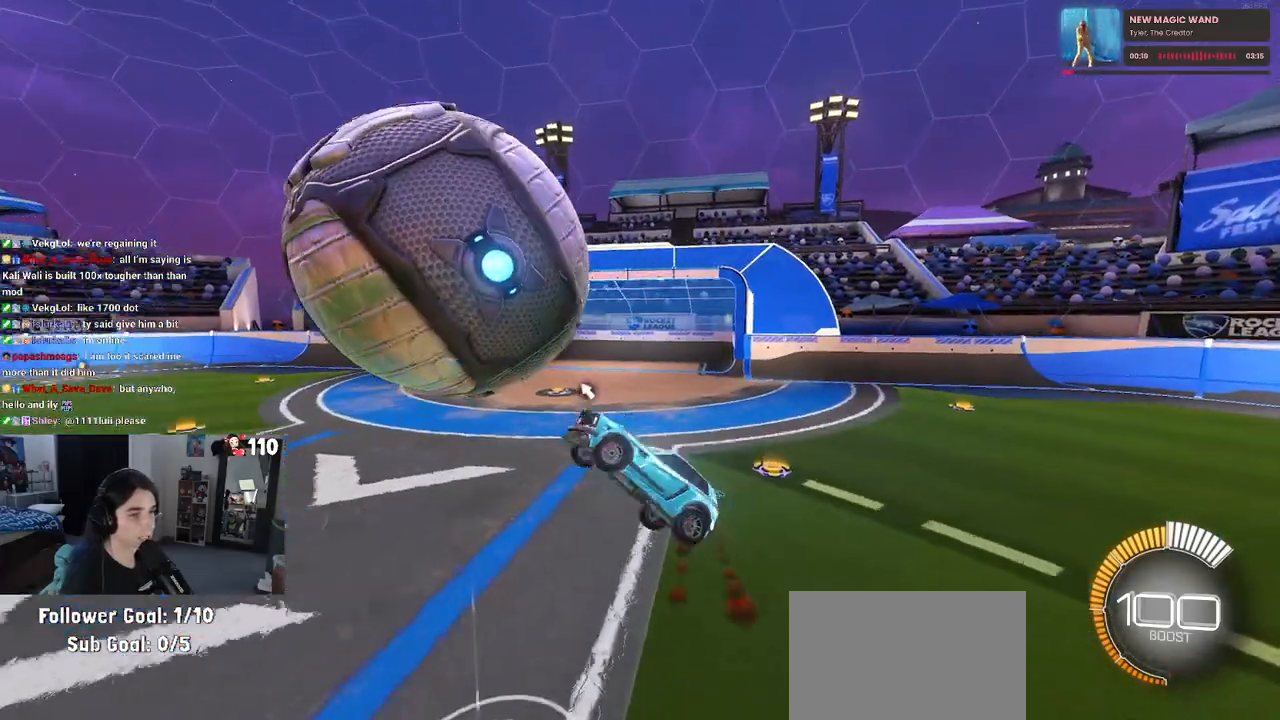
{"buttons": [], "left_stick": "down-right", "right_stick": "center", "events": [[150, "L1", "up"], [150, "left_stick", "up"], [350, "CROSS", "down"], [433, "CROSS", "up"], [467, "R1", "up"], [500, "left_stick", "down-right"]]}
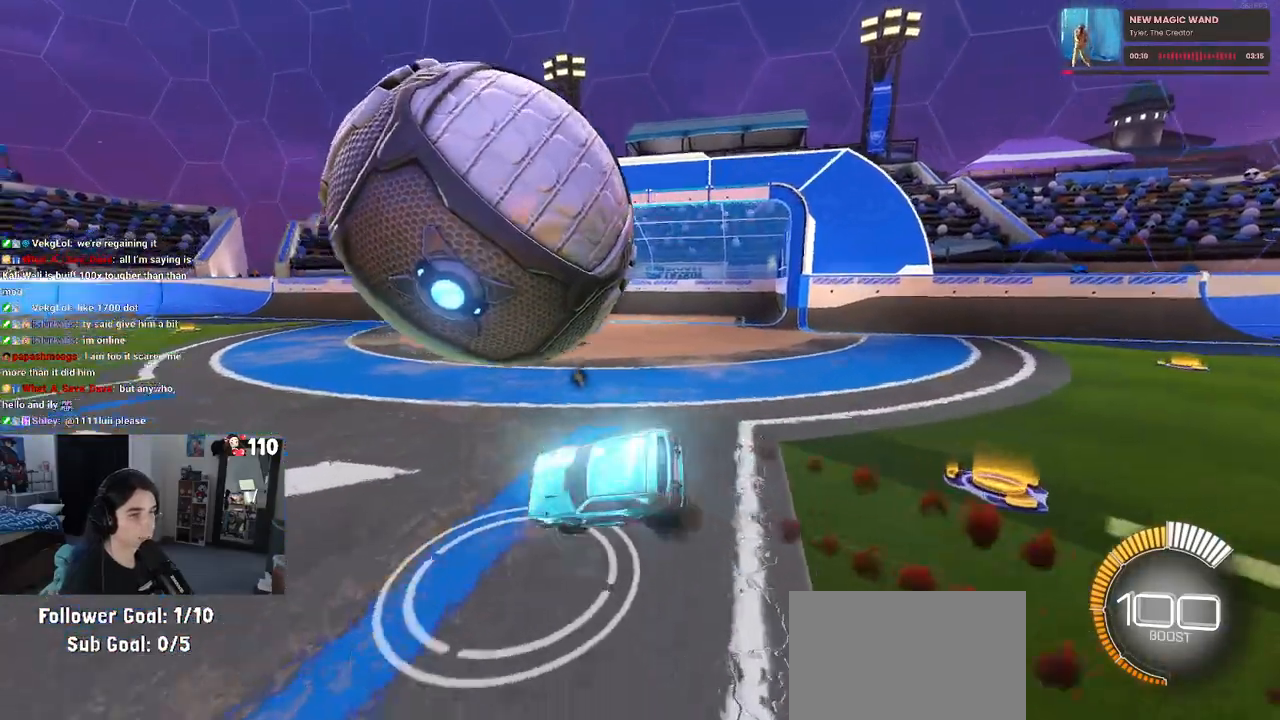
{"buttons": [], "left_stick": "down-right", "right_stick": "center", "events": [[150, "left_stick", "center"], [350, "left_stick", "down-right"]]}
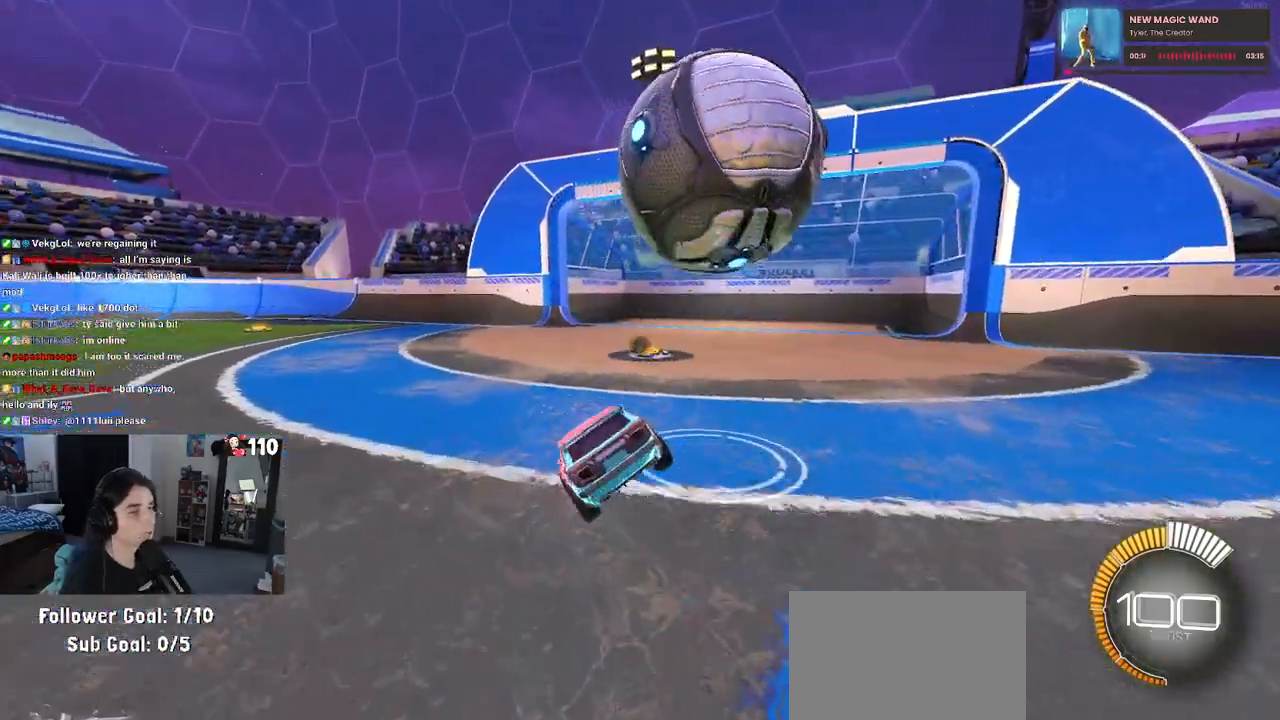
{"buttons": ["R1"], "left_stick": "center", "right_stick": "center", "events": [[150, "left_stick", "center"], [233, "R1", "down"], [267, "R3", "down"], [400, "R3", "up"]]}
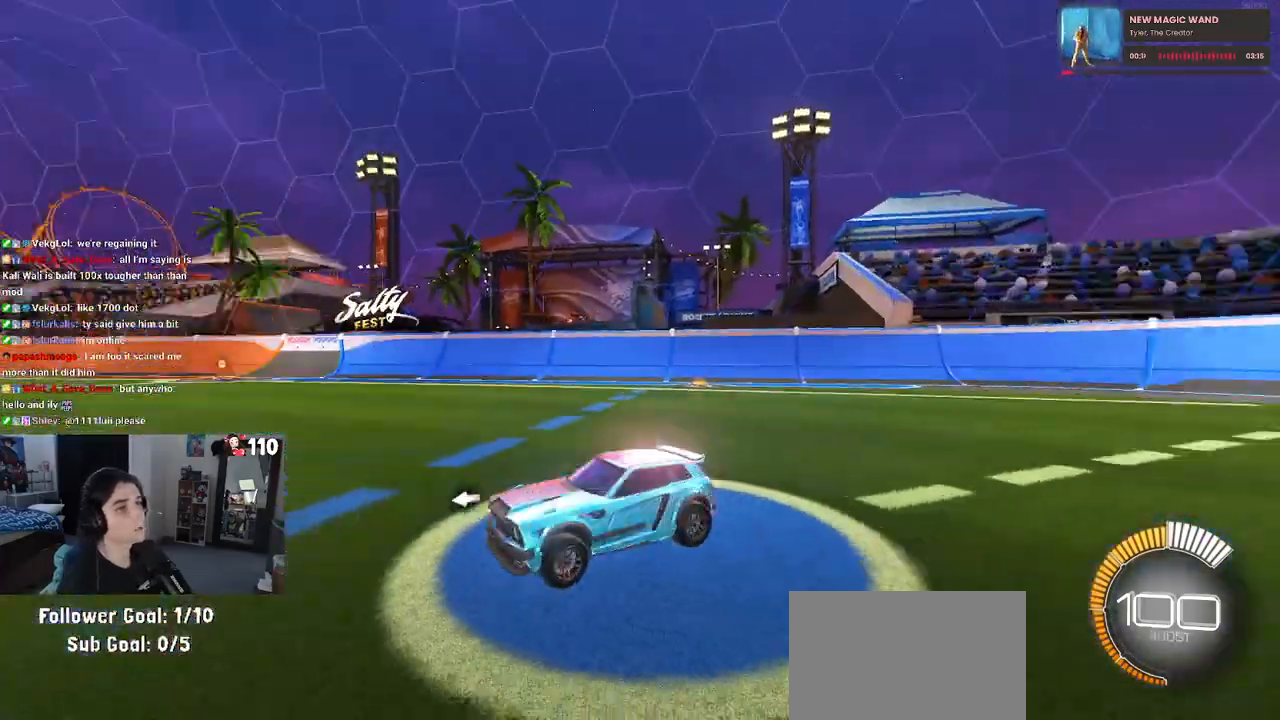
{"buttons": ["R1"], "left_stick": "left", "right_stick": "center", "events": [[350, "left_stick", "left"]]}
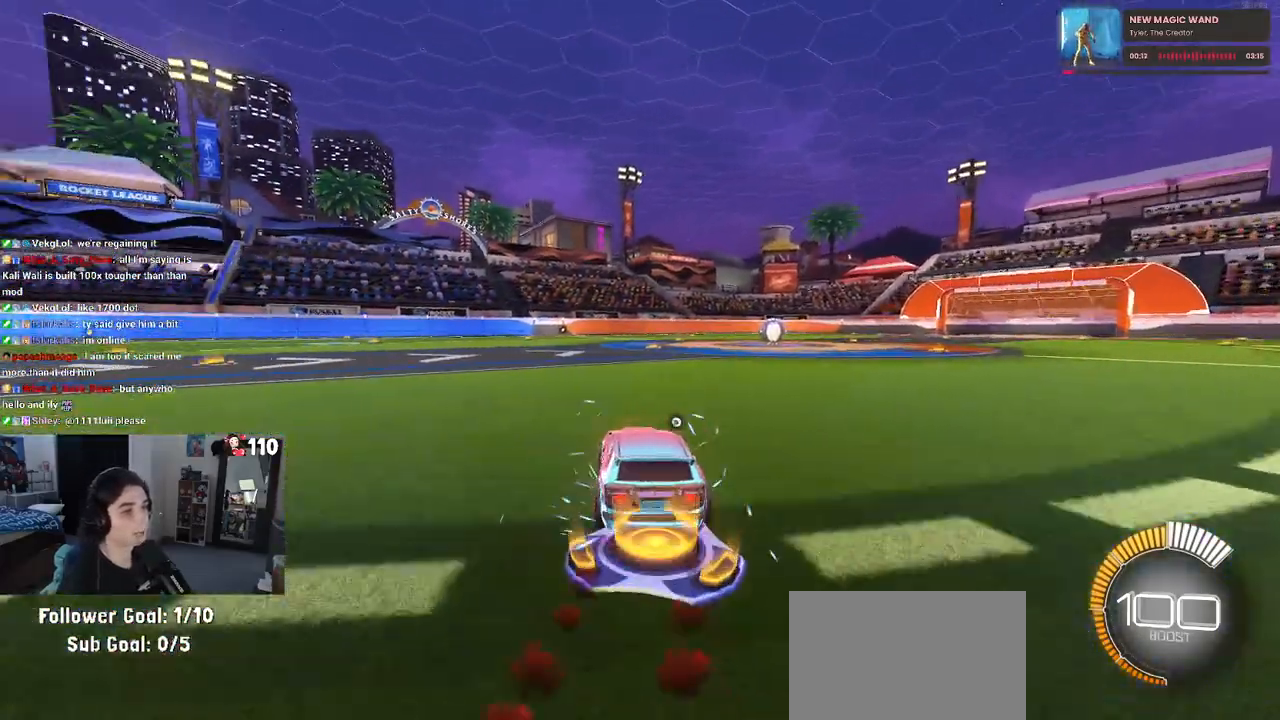
{"buttons": ["R1"], "left_stick": "center", "right_stick": "center", "events": [[50, "left_stick", "center"], [217, "left_stick", "up"], [417, "left_stick", "center"]]}
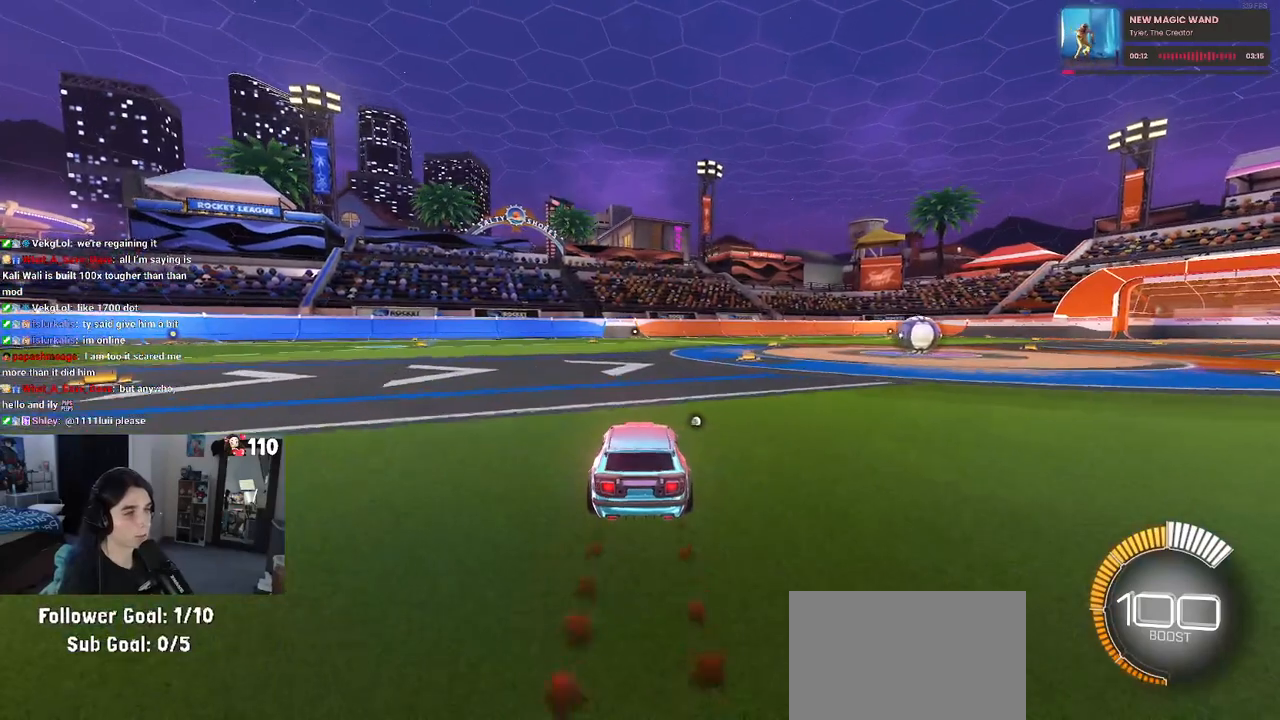
{"buttons": [], "left_stick": "center", "right_stick": "center", "events": [[250, "R1", "up"]]}
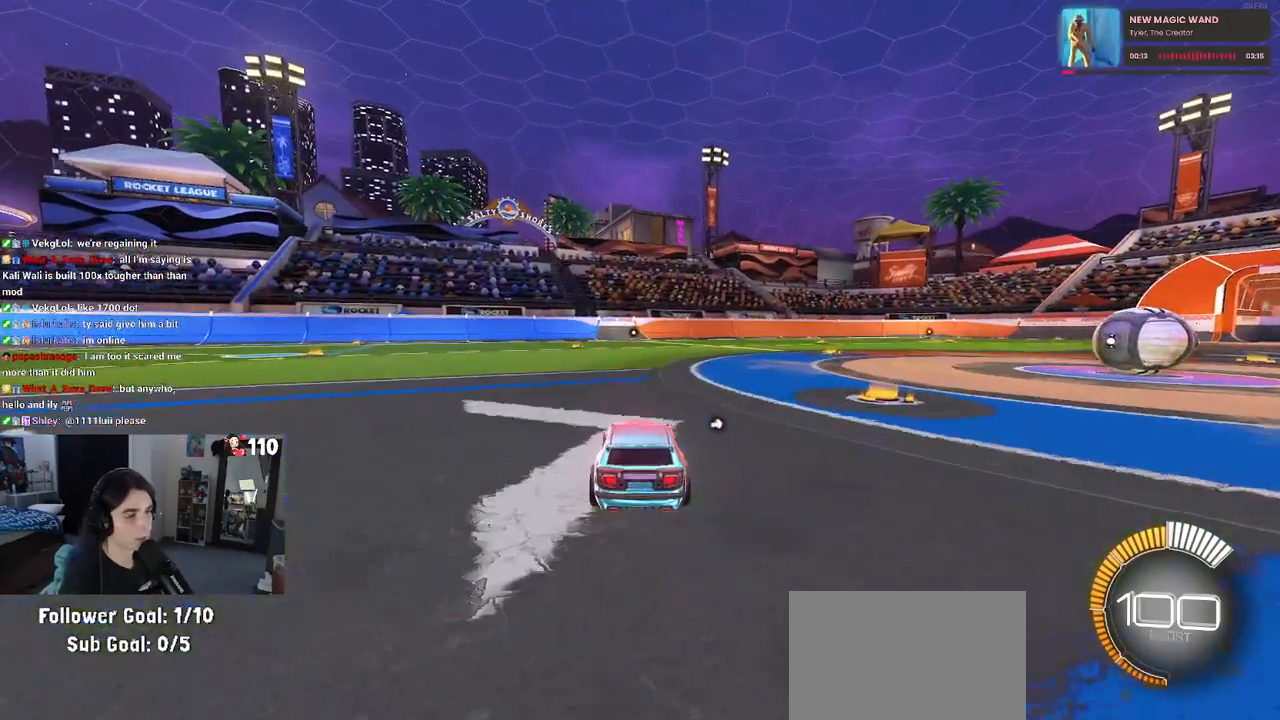
{"buttons": [], "left_stick": "center", "right_stick": "center", "events": [[100, "START", "down"], [217, "DPAD_DOWN", "down"], [217, "START", "up"], [267, "DPAD_DOWN", "up"], [333, "DPAD_DOWN", "down"], [433, "DPAD_DOWN", "up"], [450, "CROSS", "down"], [500, "CROSS", "up"]]}
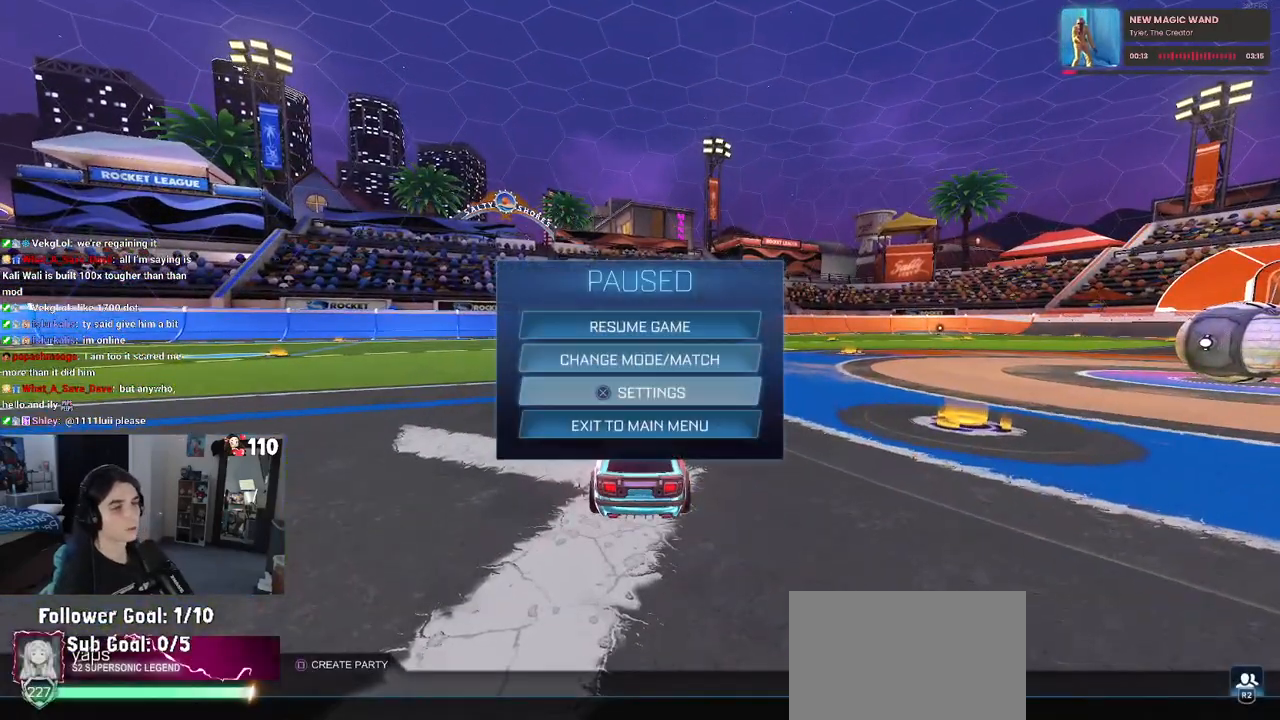
{"buttons": [], "left_stick": "center", "right_stick": "center", "events": [[300, "R1", "down"], [417, "R1", "up"]]}
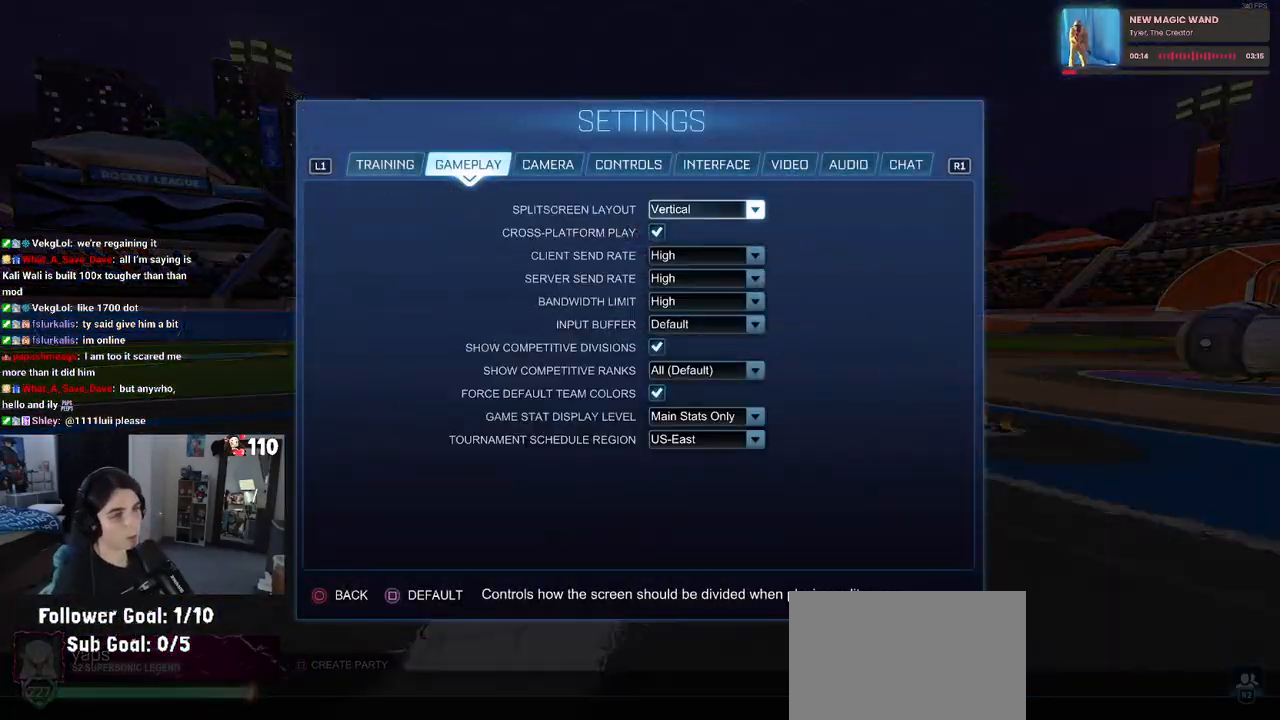
{"buttons": ["R1"], "left_stick": "center", "right_stick": "center", "events": [[450, "R1", "down"]]}
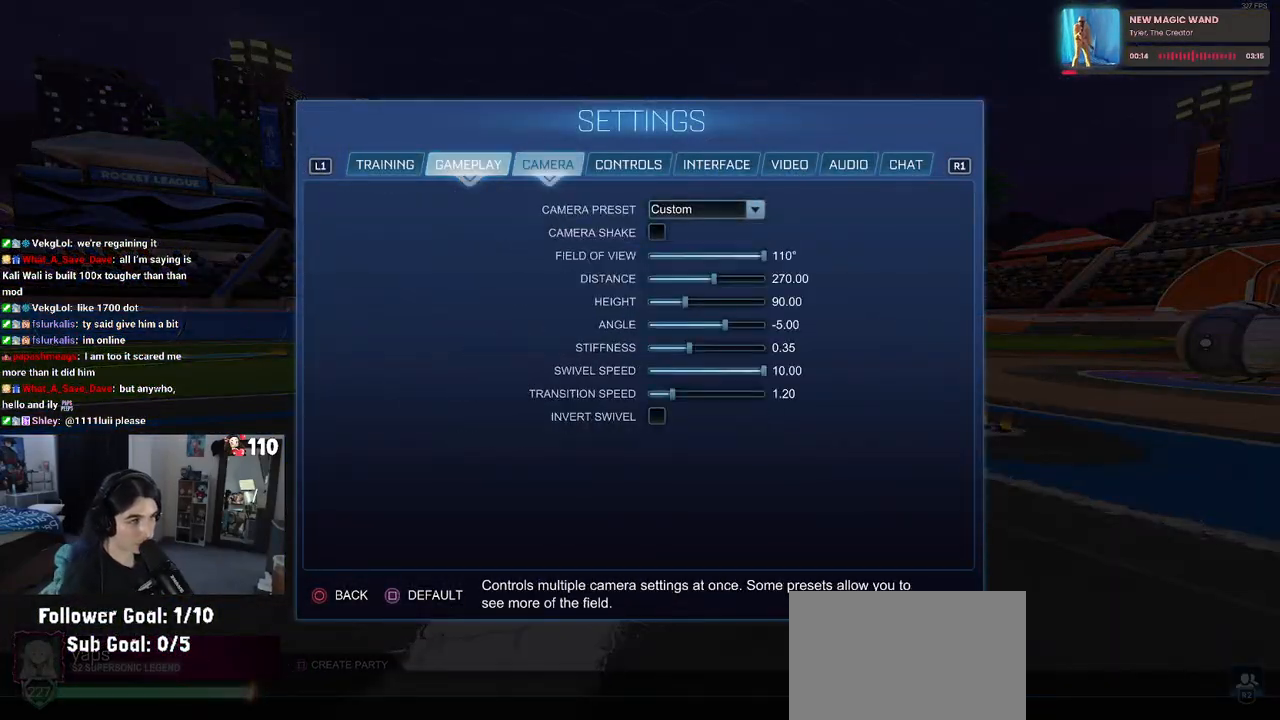
{"buttons": [], "left_stick": "center", "right_stick": "center", "events": [[67, "R1", "up"]]}
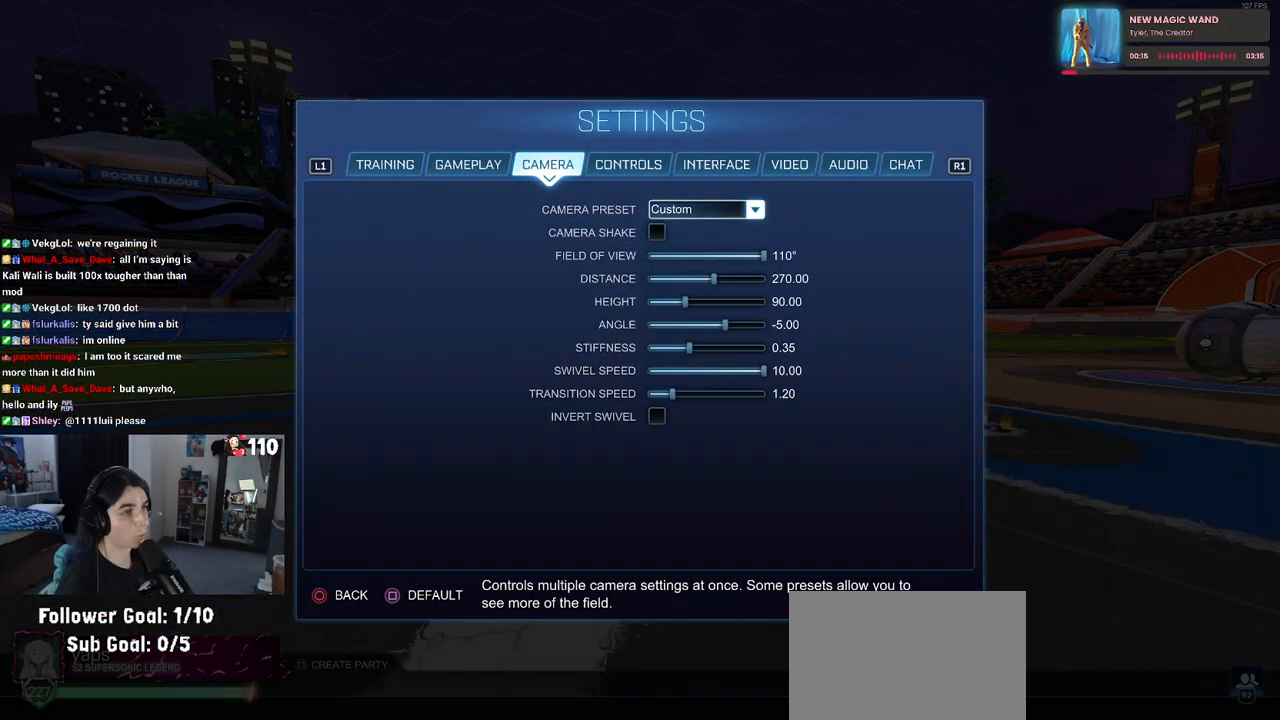
{"buttons": ["L1"], "left_stick": "center", "right_stick": "center", "events": [[200, "L1", "down"], [383, "L1", "up"], [467, "L1", "down"]]}
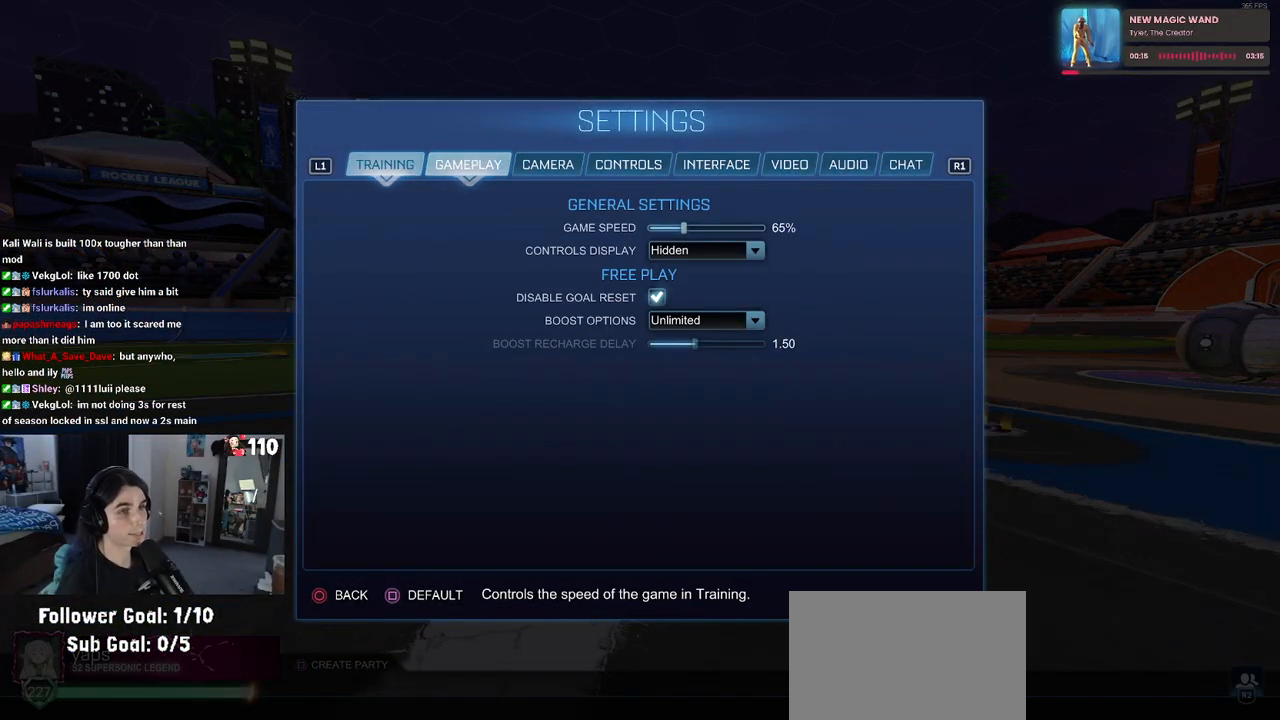
{"buttons": [], "left_stick": "center", "right_stick": "center", "events": [[67, "L1", "up"]]}
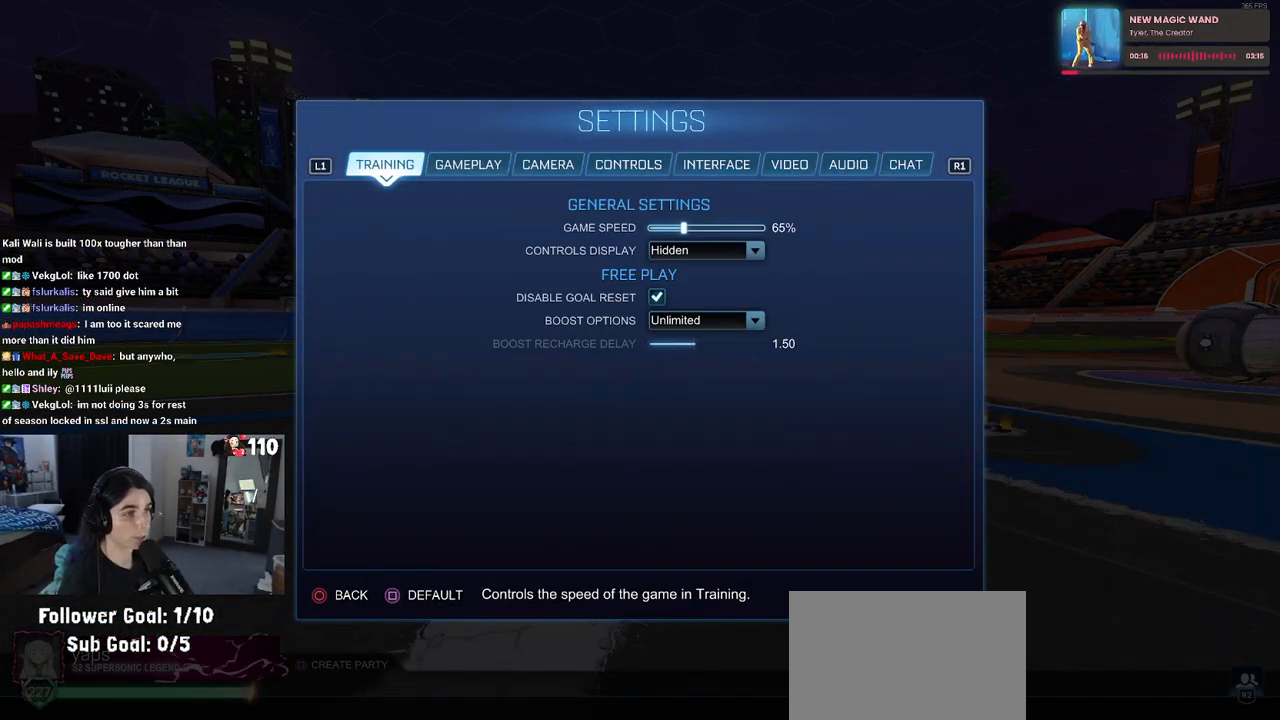
{"buttons": [], "left_stick": "center", "right_stick": "center", "events": [[33, "DPAD_LEFT", "down"], [117, "DPAD_LEFT", "up"], [200, "DPAD_RIGHT", "down"], [317, "DPAD_RIGHT", "up"], [383, "CIRCLE", "down"], [467, "CIRCLE", "up"]]}
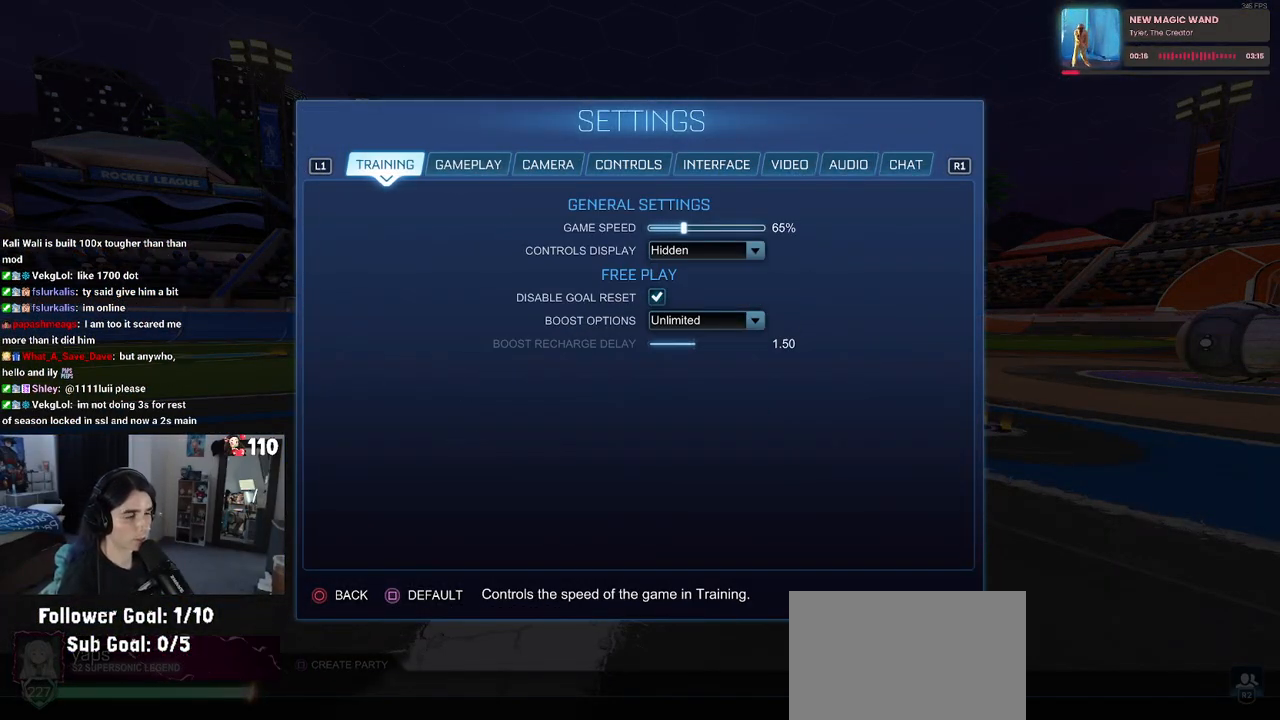
{"buttons": [], "left_stick": "right", "right_stick": "center", "events": [[33, "CIRCLE", "down"], [150, "CIRCLE", "up"], [233, "CIRCLE", "down"], [350, "CIRCLE", "up"], [383, "left_stick", "right"]]}
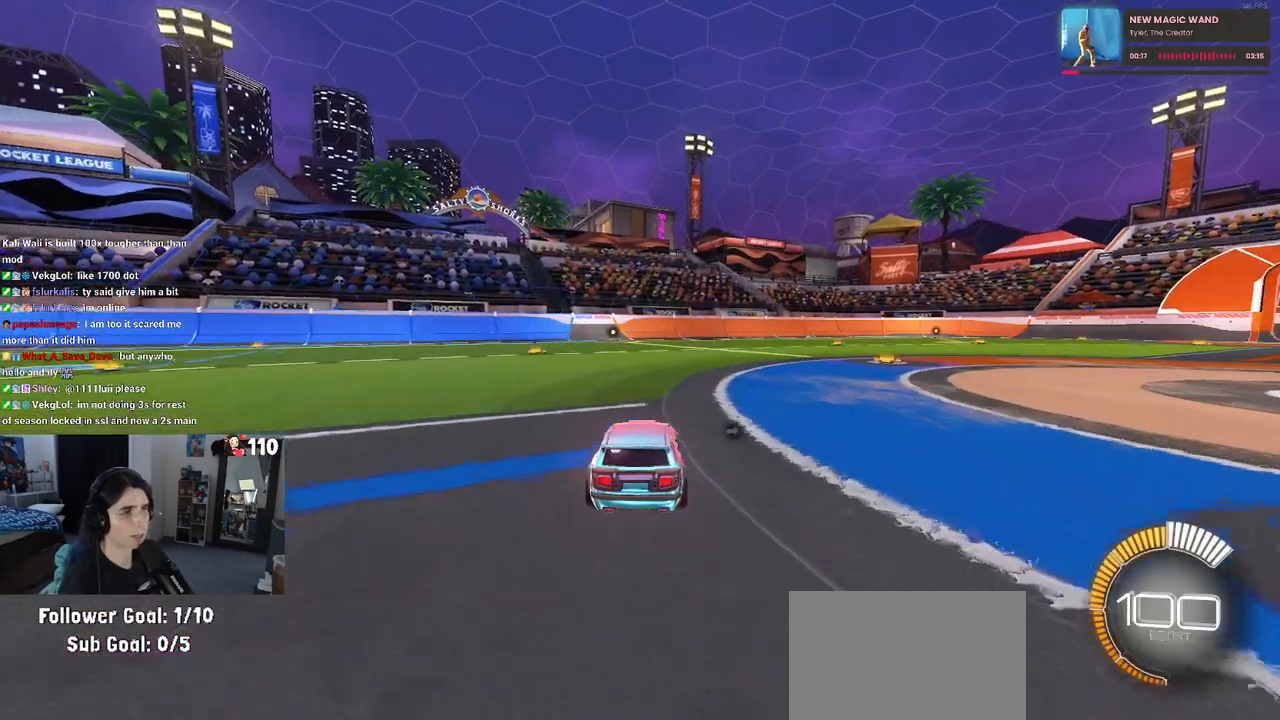
{"buttons": [], "left_stick": "right", "right_stick": "center", "events": [[217, "TRIANGLE", "down"], [317, "TRIANGLE", "up"]]}
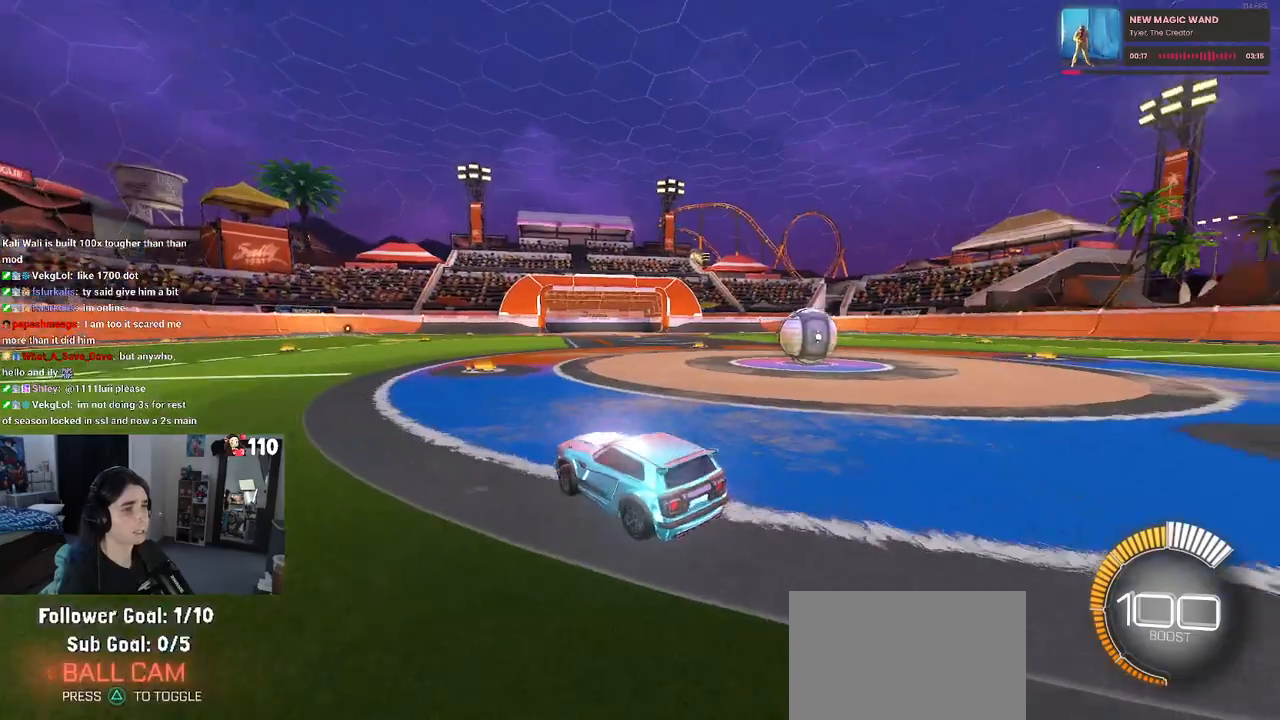
{"buttons": [], "left_stick": "right", "right_stick": "center", "events": [[133, "SQUARE", "down"], [450, "SQUARE", "up"]]}
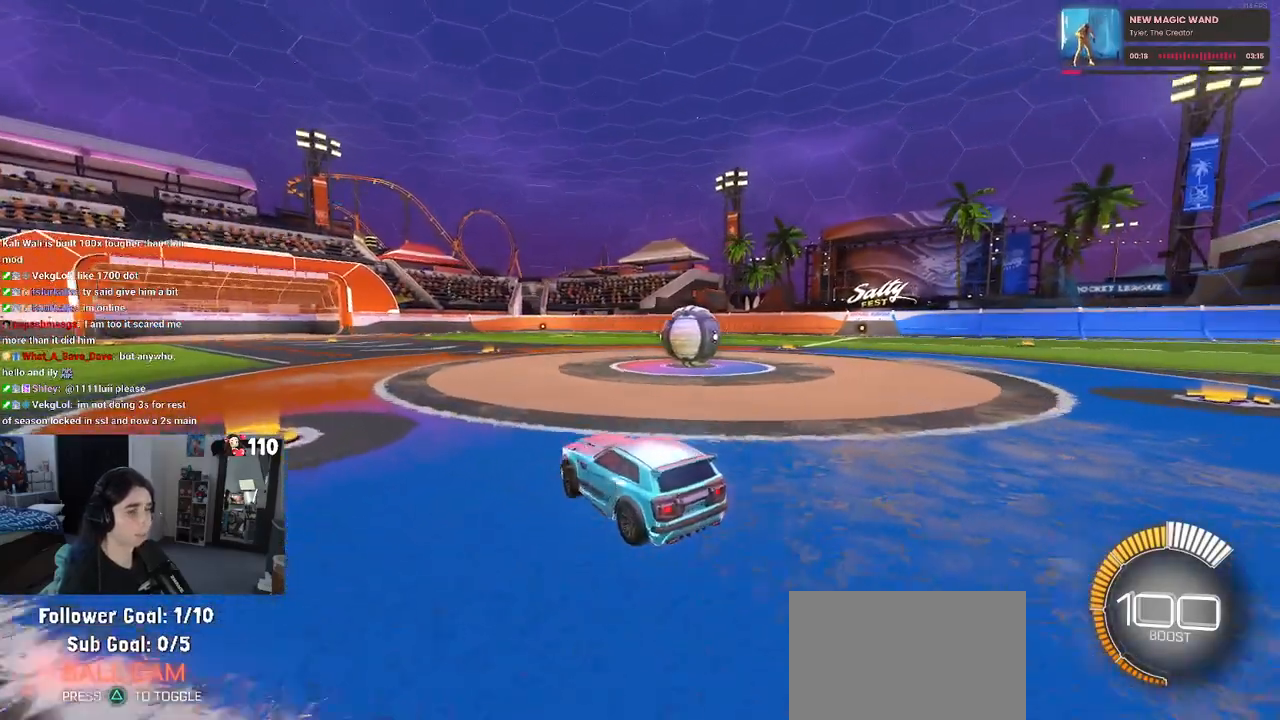
{"buttons": [], "left_stick": "right", "right_stick": "center", "events": []}
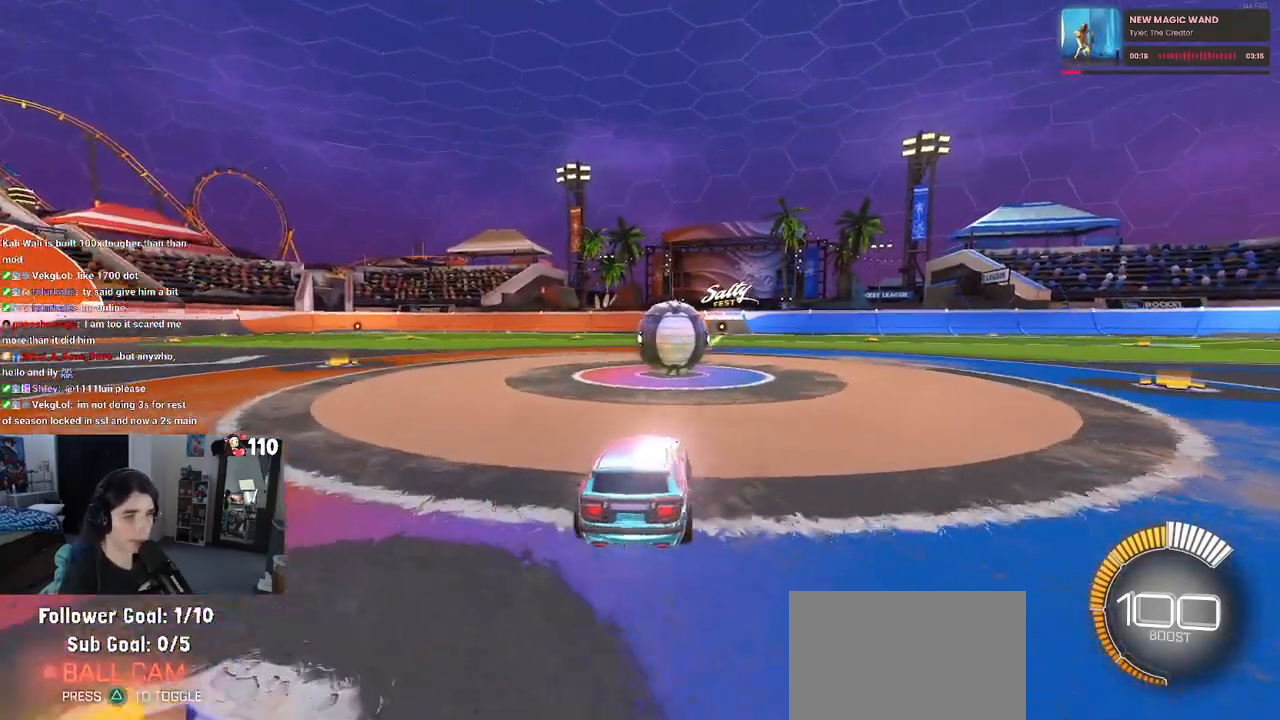
{"buttons": [], "left_stick": "down-right", "right_stick": "center", "events": [[33, "left_stick", "center"], [83, "left_stick", "left"], [333, "left_stick", "down-left"], [483, "left_stick", "down-right"]]}
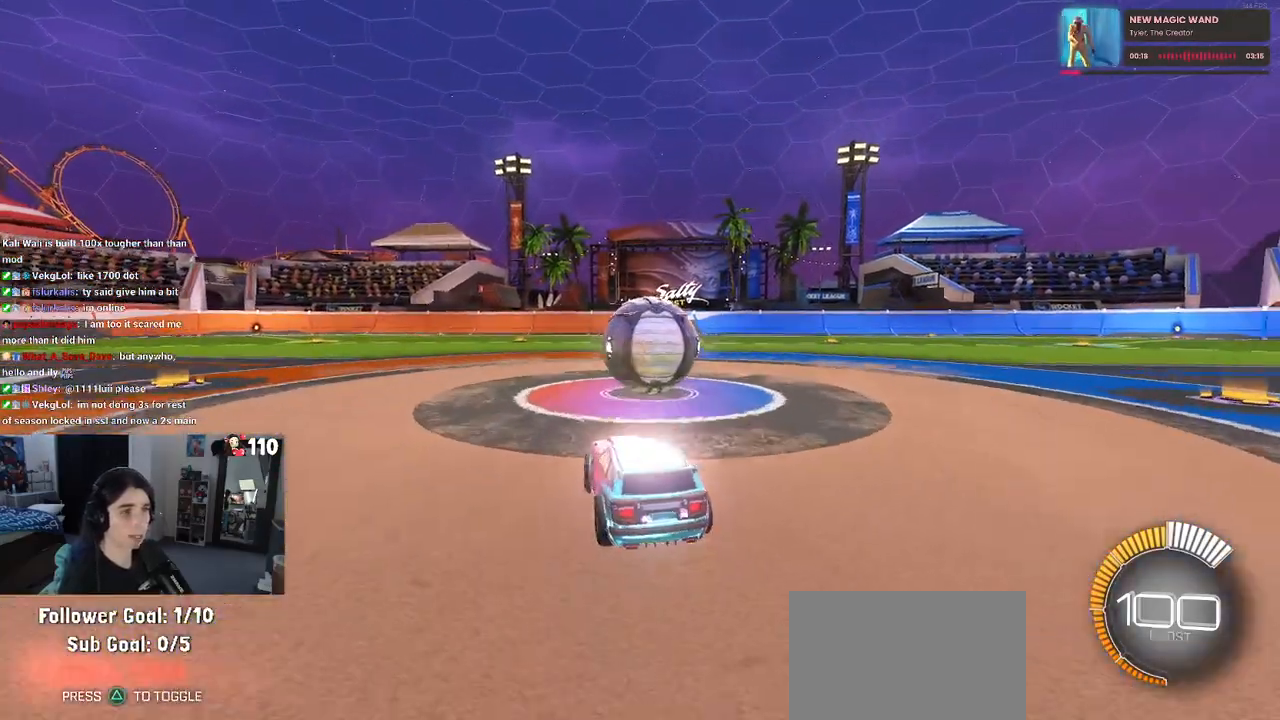
{"buttons": ["CROSS"], "left_stick": "up-right", "right_stick": "center", "events": [[33, "CROSS", "down"], [150, "CROSS", "up"], [150, "left_stick", "center"], [317, "left_stick", "right"], [400, "CROSS", "down"], [400, "left_stick", "up-right"]]}
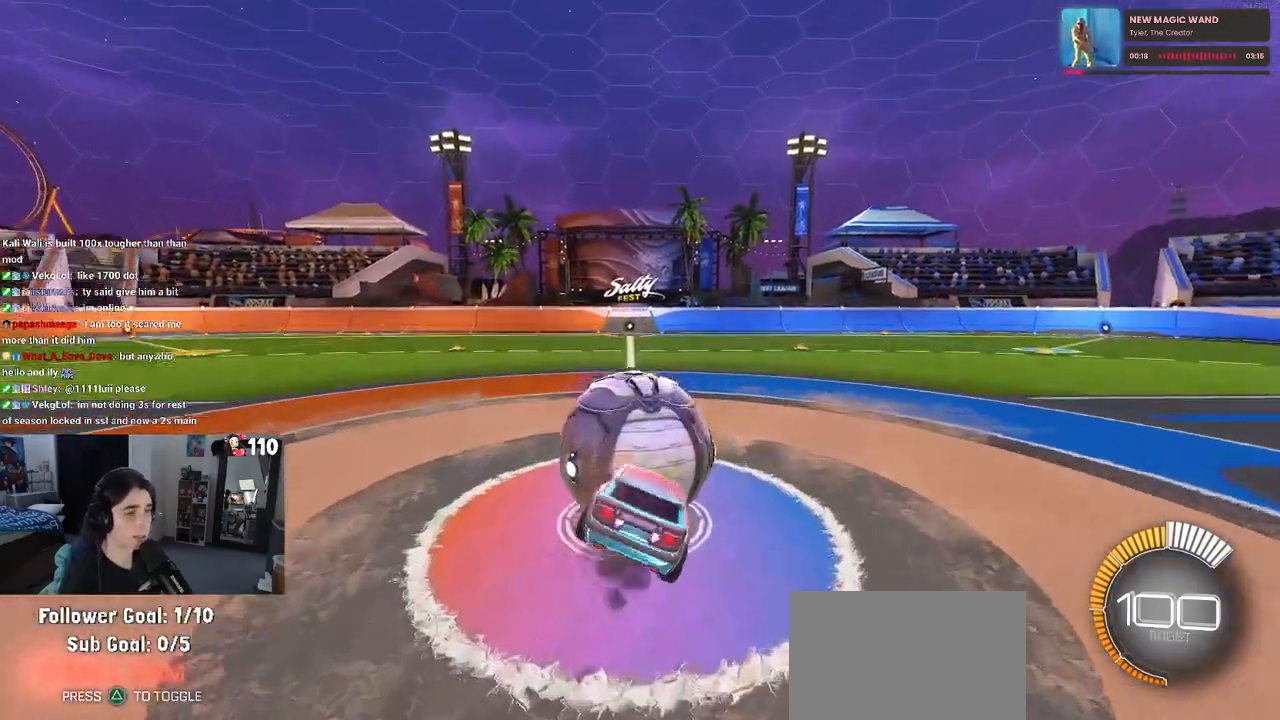
{"buttons": ["SQUARE", "R1"], "left_stick": "down-right", "right_stick": "center", "events": [[33, "CROSS", "up"], [33, "SQUARE", "down"], [67, "left_stick", "down-right"], [150, "R1", "down"]]}